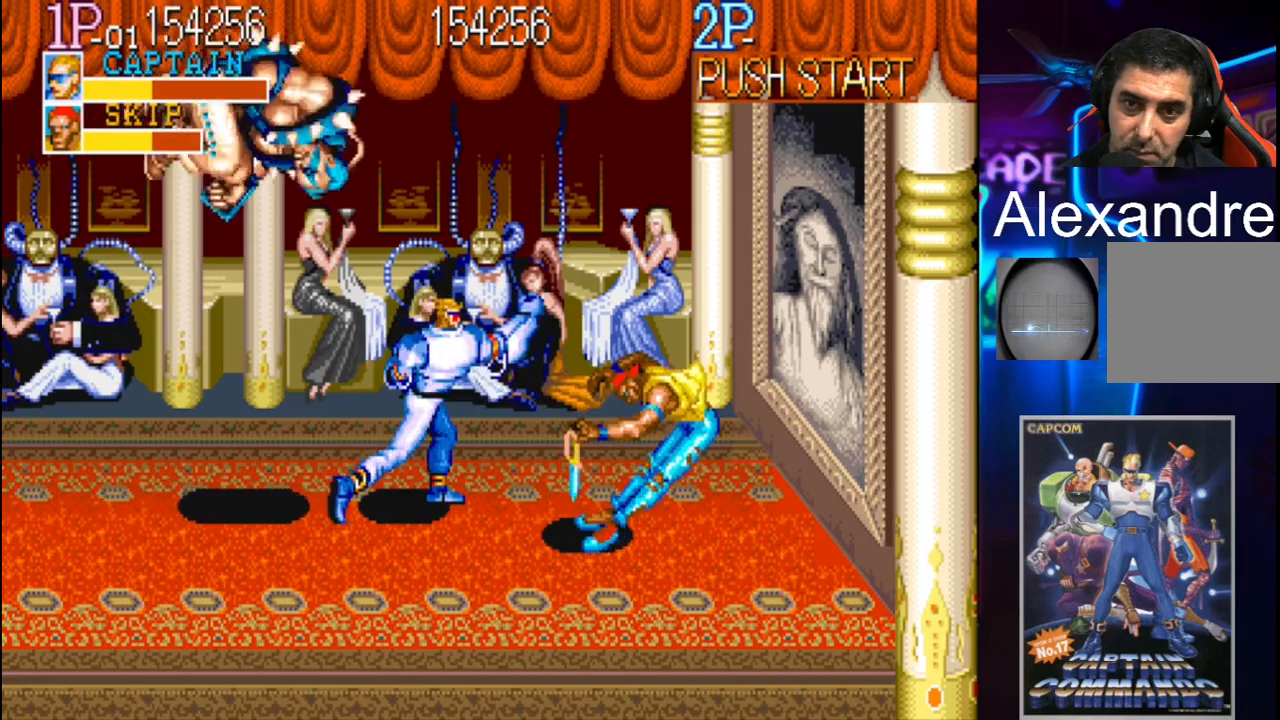
Gameplay with a controller (Xbox layout); each line is a JSON object with the inputs held at the frame after it. "events" lists button and stick changes between this image and that frame as [ms after this image, input, new state], when the widget could be followed in between. Not read: L3 R3 left_stick right_stick.
{"buttons": ["Y", "DPAD_DOWN", "DPAD_RIGHT"], "events": [[33, "X", "down"], [67, "X", "up"], [167, "X", "down"], [200, "Y", "down"], [333, "X", "up"], [333, "Y", "up"], [400, "X", "down"], [400, "Y", "down"], [500, "X", "up"]]}
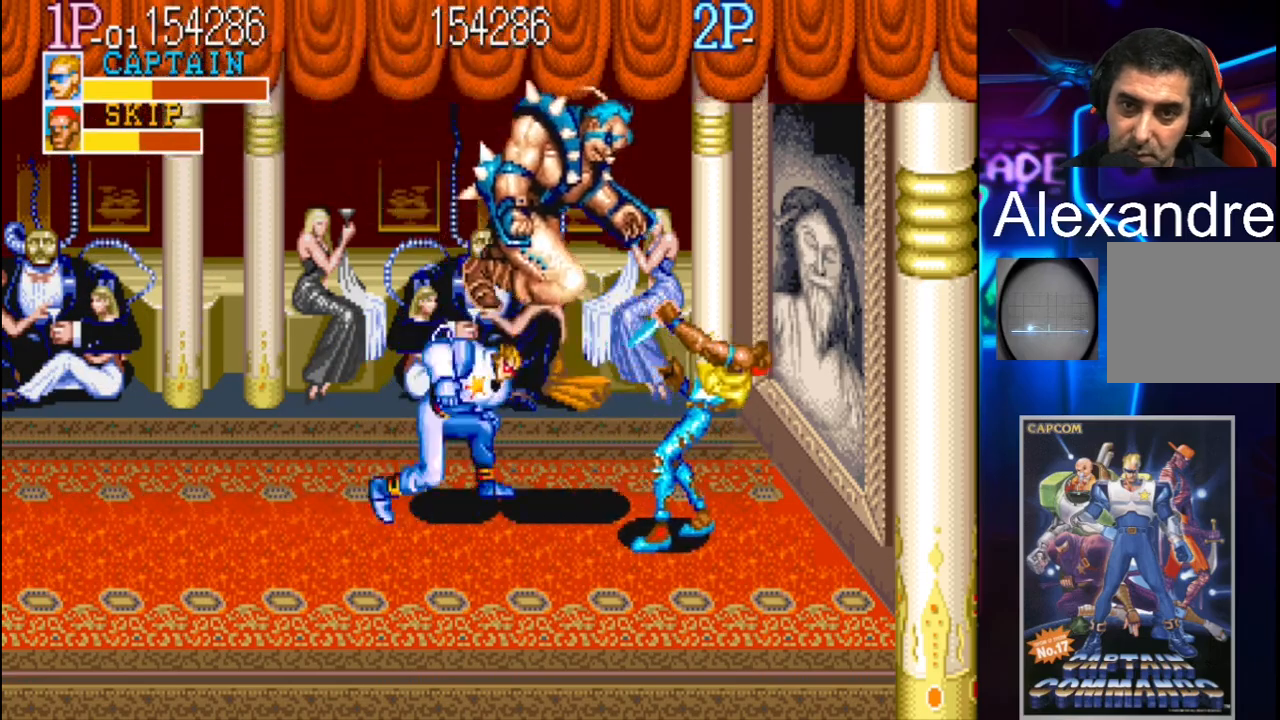
{"buttons": ["DPAD_RIGHT"], "events": [[67, "X", "down"], [200, "X", "up"], [200, "Y", "up"], [333, "DPAD_DOWN", "up"]]}
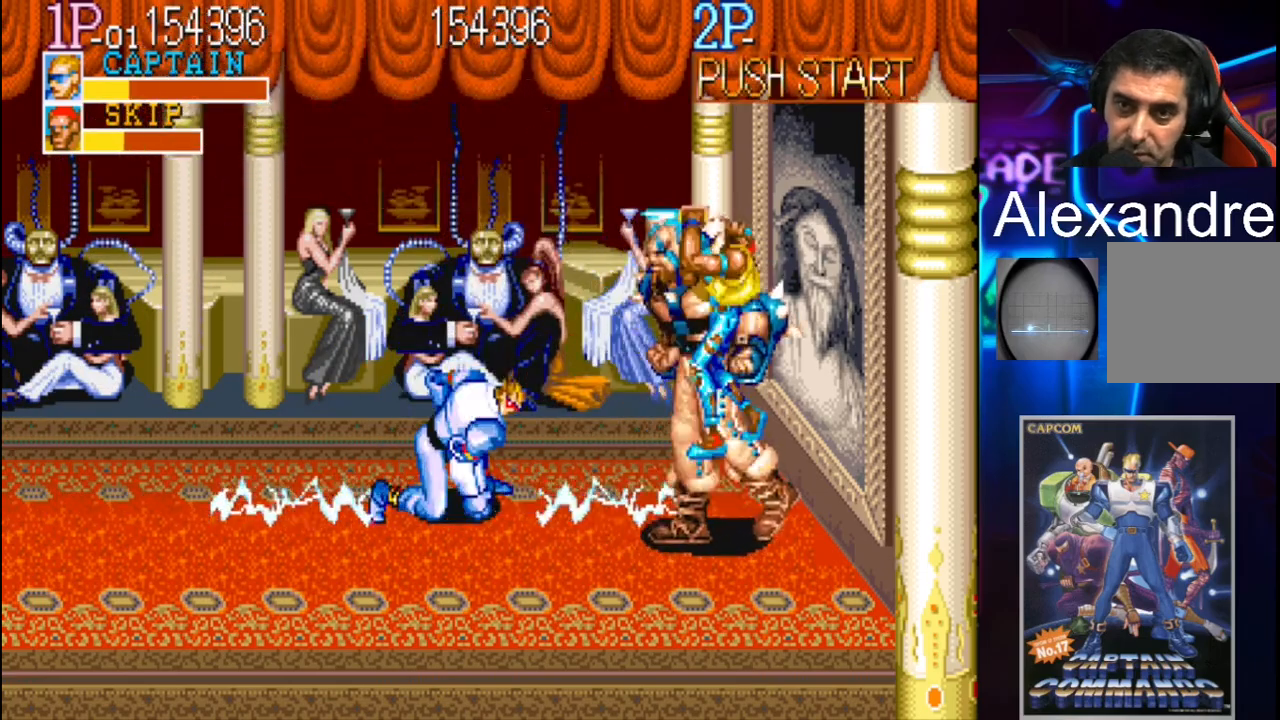
{"buttons": ["DPAD_DOWN", "DPAD_LEFT"], "events": [[33, "DPAD_RIGHT", "up"], [367, "DPAD_LEFT", "down"], [500, "DPAD_DOWN", "down"]]}
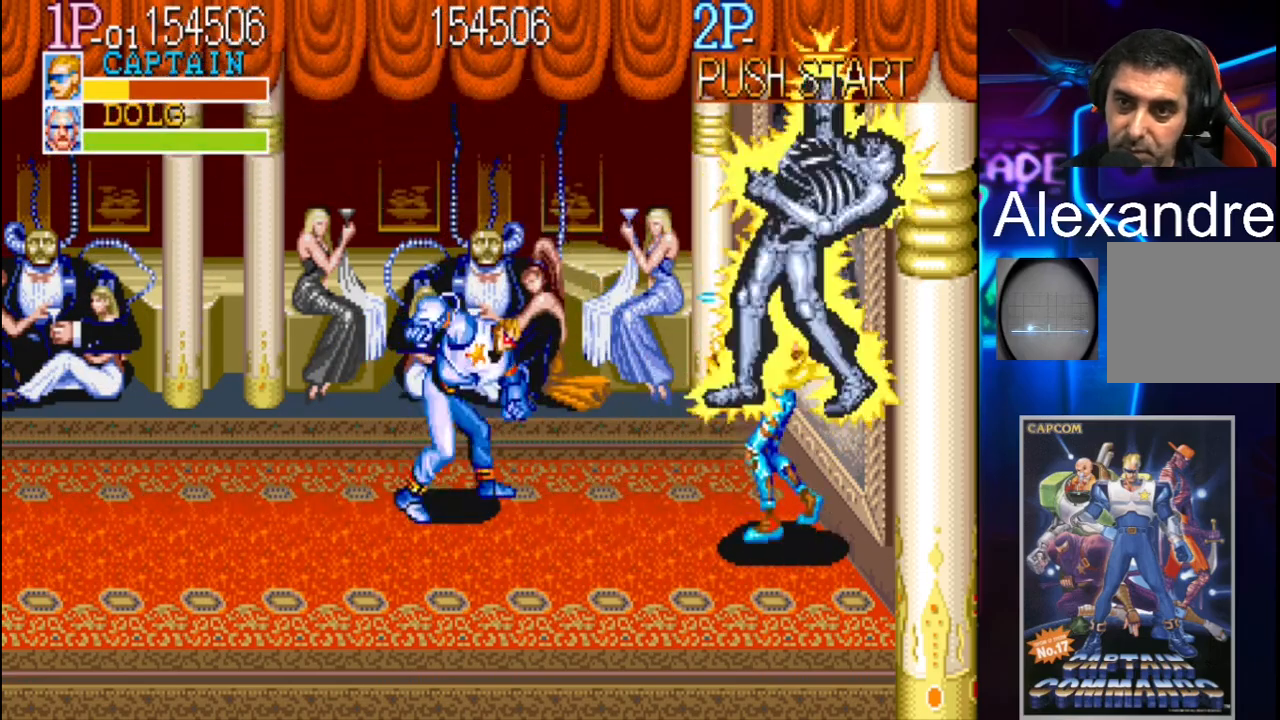
{"buttons": ["DPAD_LEFT"], "events": [[233, "DPAD_DOWN", "up"]]}
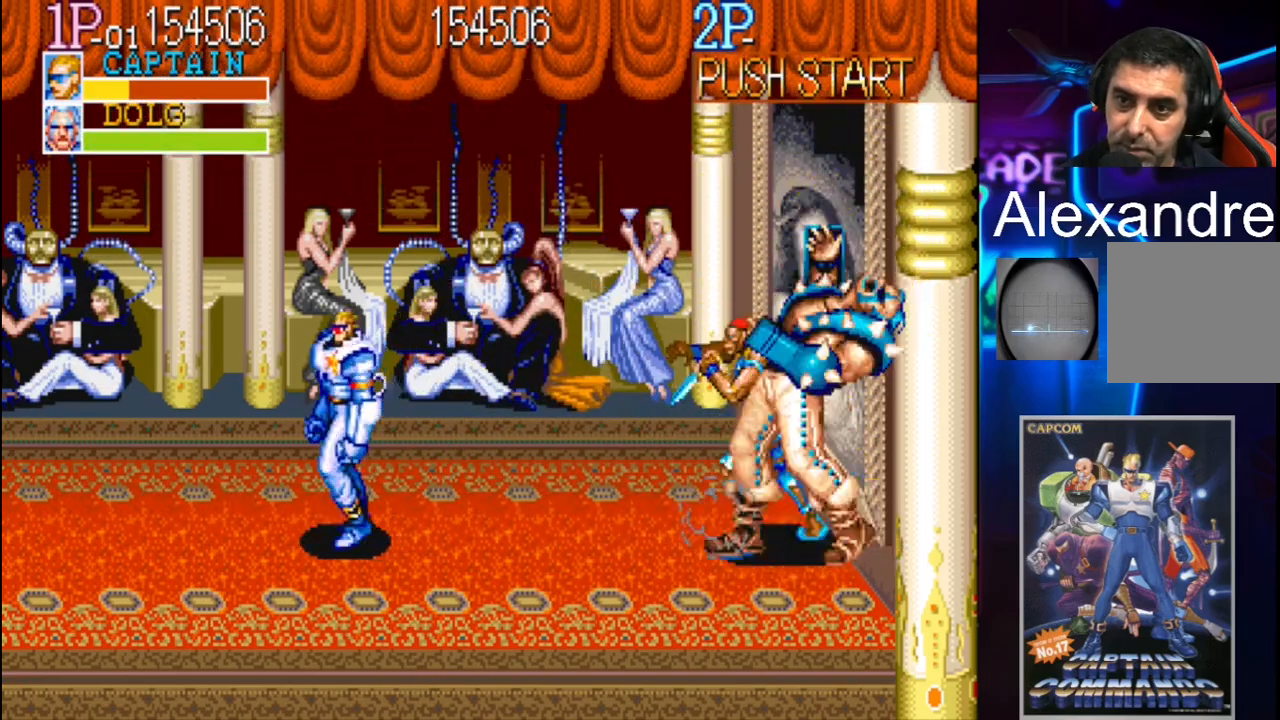
{"buttons": ["DPAD_RIGHT"], "events": [[100, "DPAD_LEFT", "up"], [200, "DPAD_RIGHT", "down"], [267, "DPAD_RIGHT", "up"], [333, "DPAD_RIGHT", "down"], [400, "Y", "down"], [500, "Y", "up"]]}
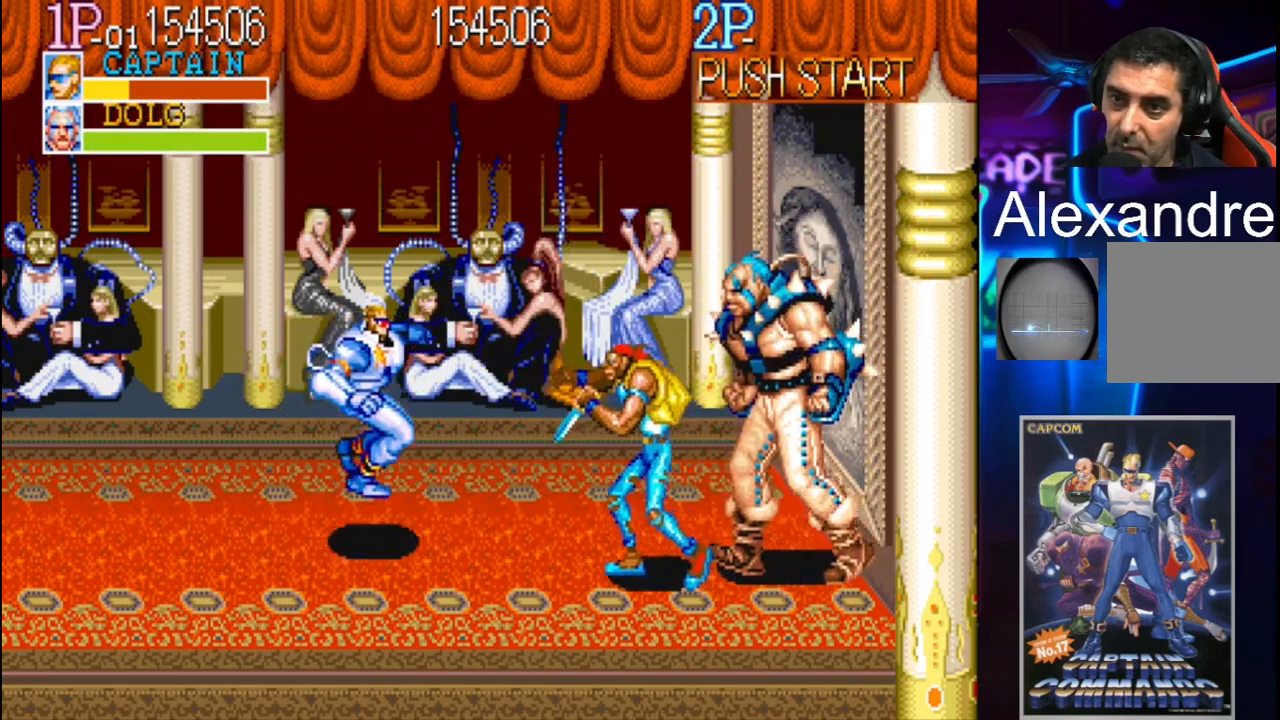
{"buttons": [], "events": [[67, "X", "down"], [233, "X", "up"], [467, "DPAD_RIGHT", "up"]]}
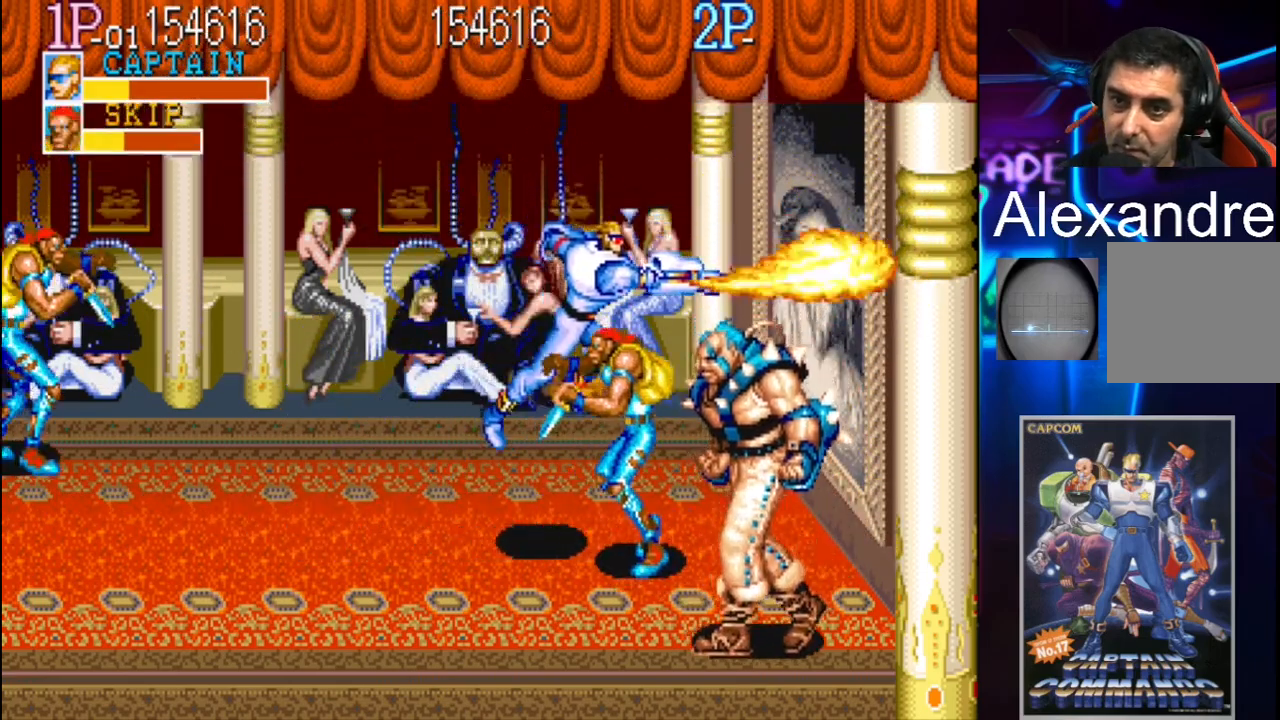
{"buttons": ["DPAD_RIGHT"], "events": [[200, "DPAD_RIGHT", "down"], [267, "DPAD_DOWN", "down"], [500, "DPAD_DOWN", "up"]]}
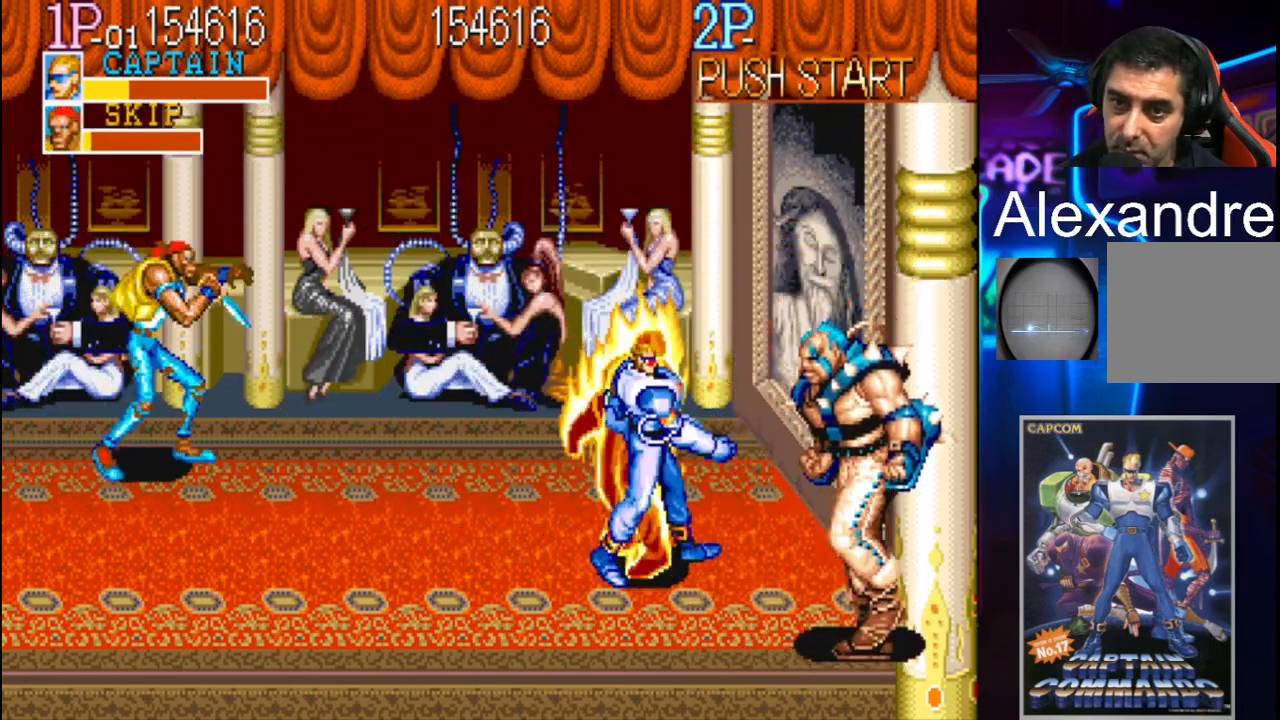
{"buttons": ["DPAD_RIGHT"], "events": [[33, "X", "down"], [100, "X", "up"], [233, "X", "down"], [300, "X", "up"], [333, "X", "down"], [400, "X", "up"]]}
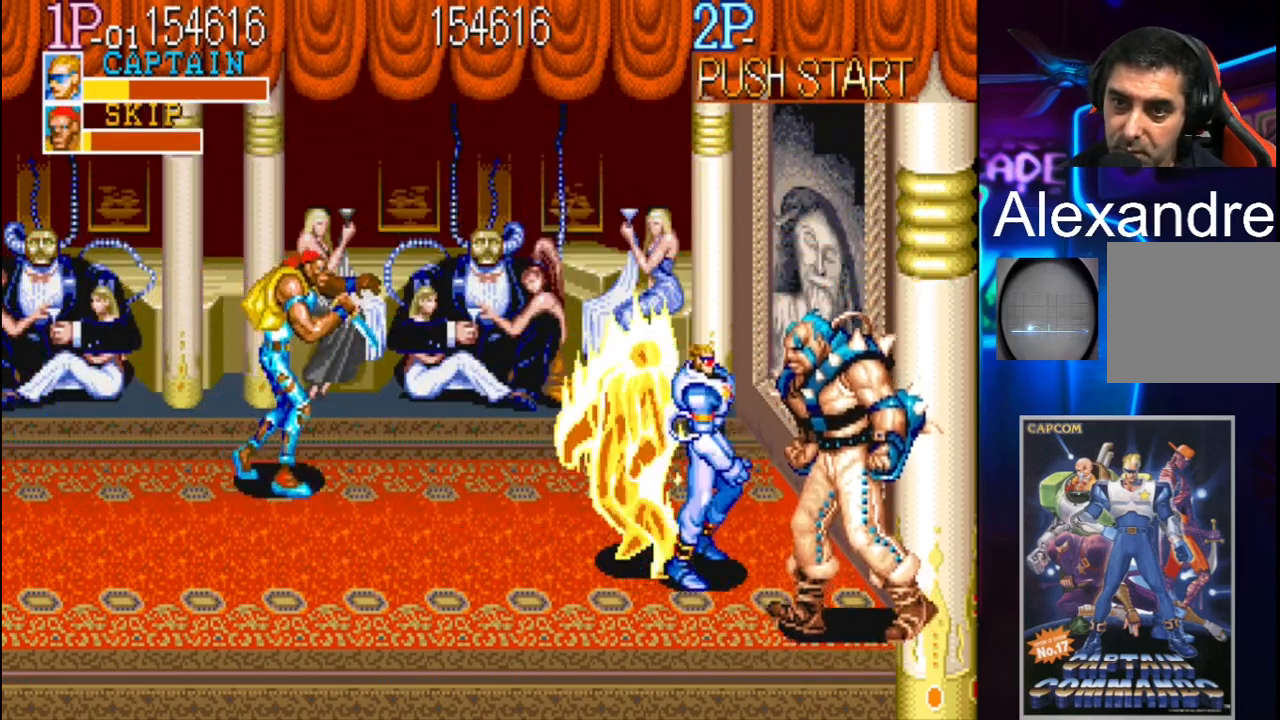
{"buttons": ["DPAD_DOWN", "DPAD_RIGHT"], "events": [[67, "DPAD_DOWN", "down"], [233, "X", "down"], [333, "X", "up"], [367, "X", "down"], [433, "X", "up"]]}
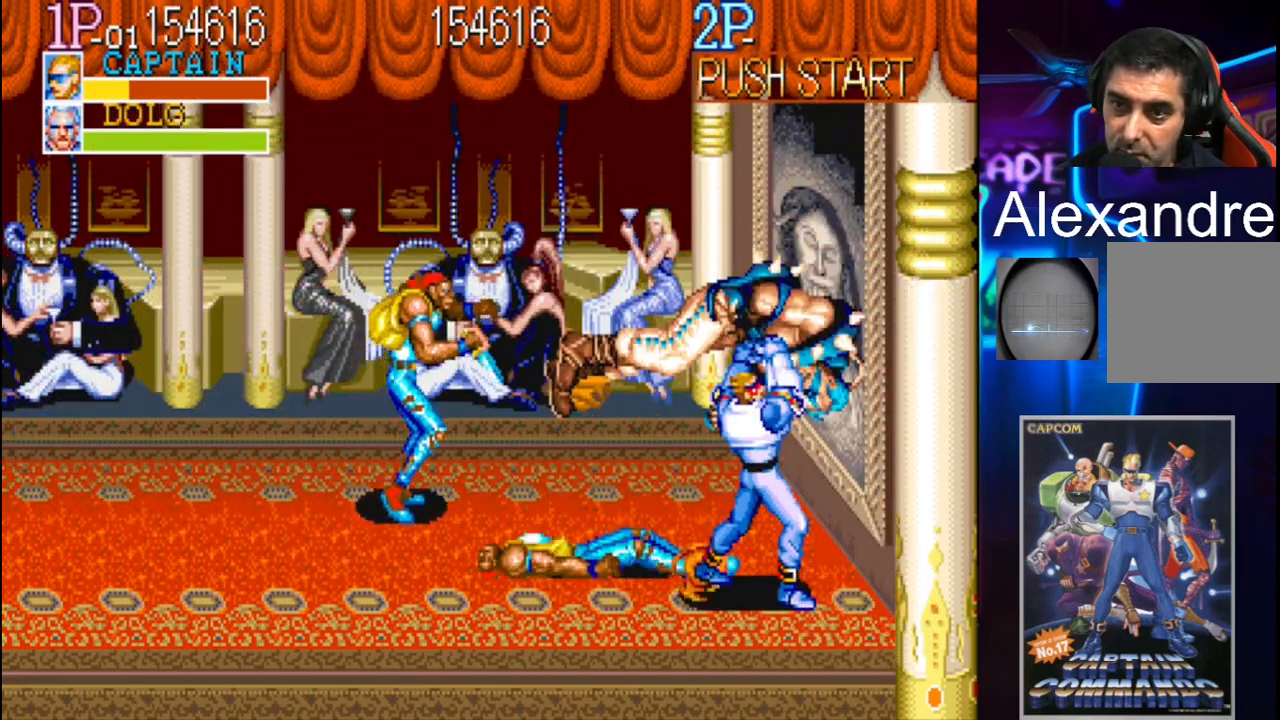
{"buttons": ["DPAD_DOWN", "DPAD_RIGHT"], "events": [[33, "X", "down"], [67, "X", "up"], [167, "DPAD_DOWN", "up"], [167, "X", "down"], [200, "X", "up"], [333, "DPAD_DOWN", "down"]]}
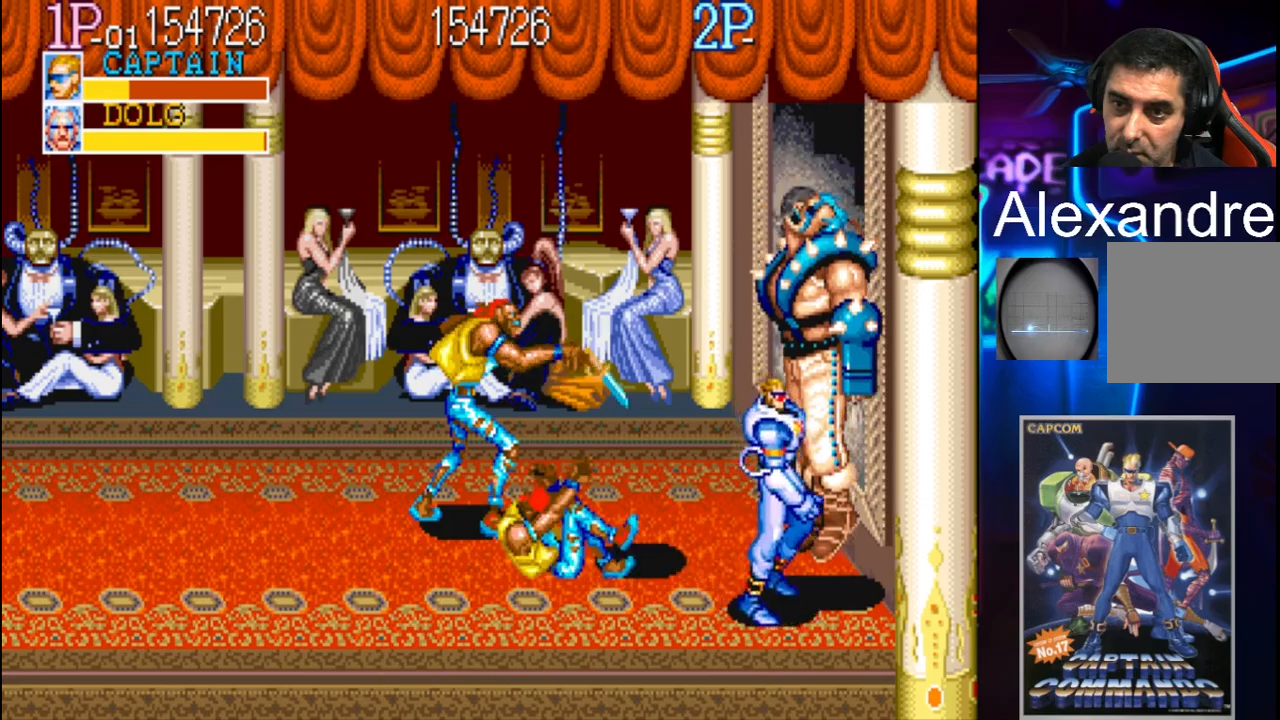
{"buttons": ["DPAD_DOWN", "DPAD_RIGHT"], "events": []}
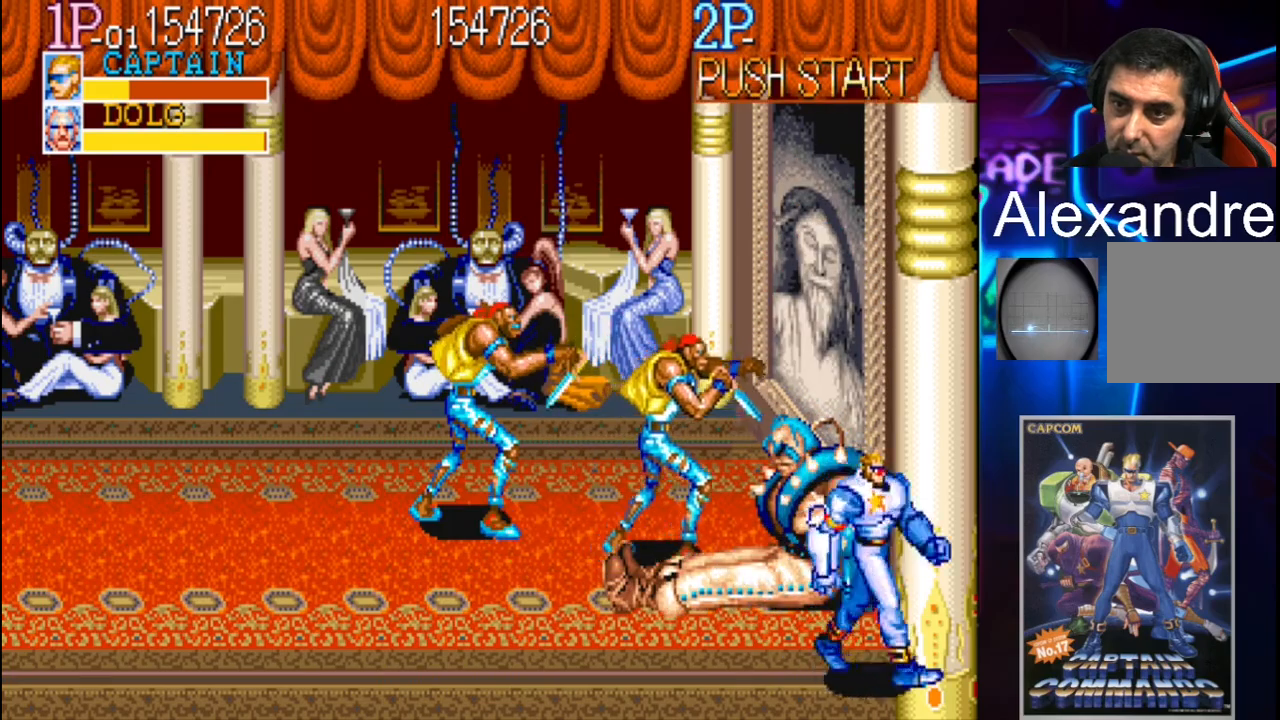
{"buttons": ["X"], "events": [[67, "DPAD_DOWN", "up"], [200, "DPAD_LEFT", "down"], [200, "DPAD_RIGHT", "up"], [200, "DPAD_UP", "down"], [467, "DPAD_LEFT", "up"], [467, "DPAD_UP", "up"], [467, "X", "down"]]}
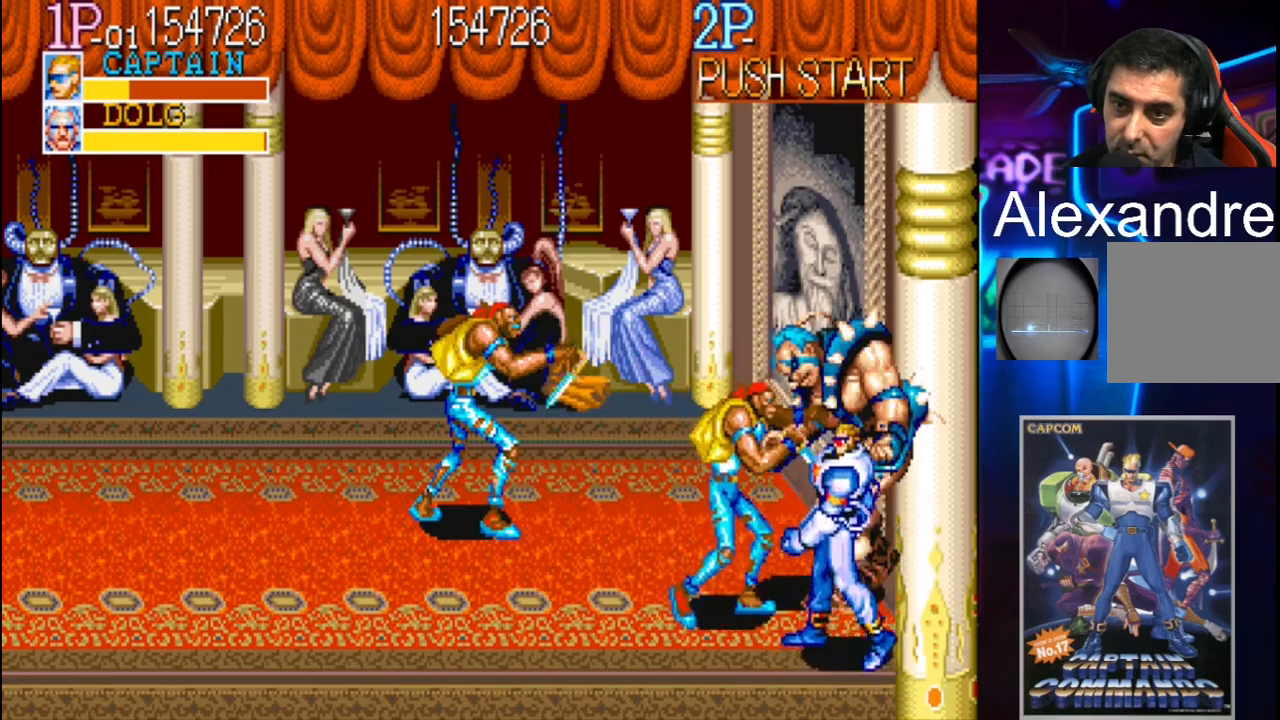
{"buttons": ["X"], "events": [[33, "X", "up"], [100, "X", "down"], [167, "X", "up"], [233, "X", "down"], [300, "X", "up"], [367, "X", "down"], [433, "X", "up"], [500, "X", "down"]]}
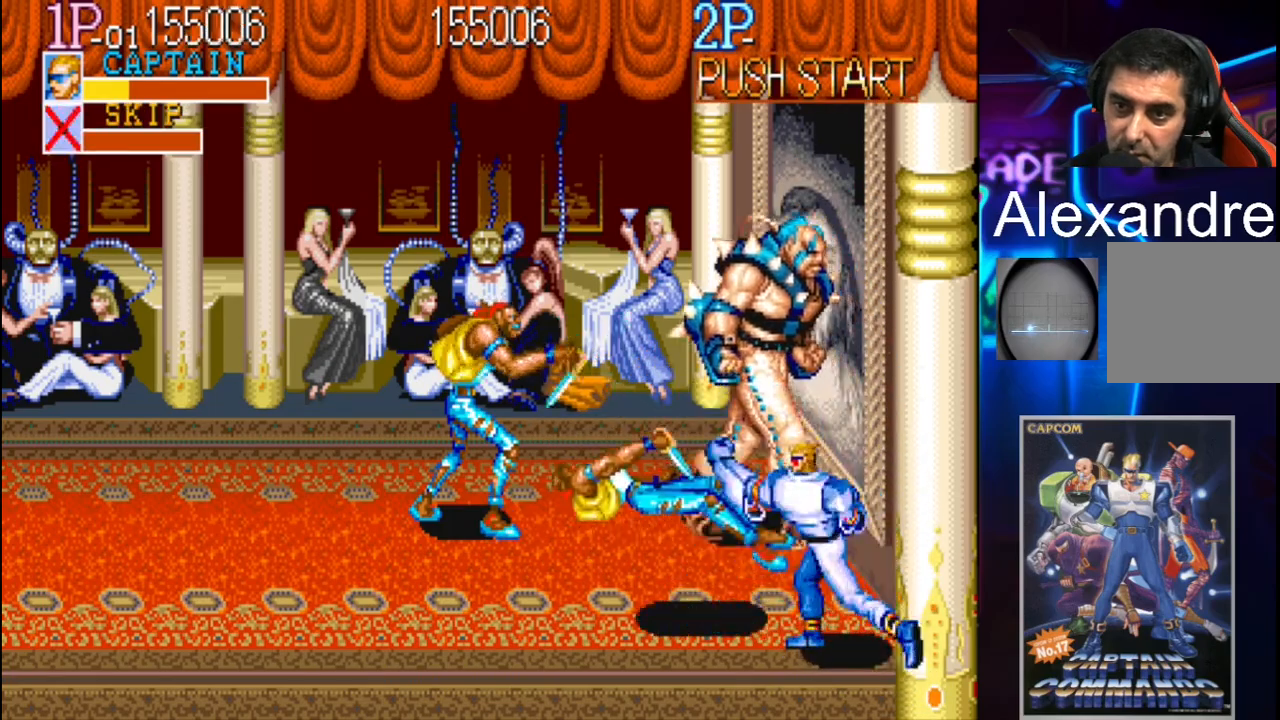
{"buttons": ["DPAD_UP", "DPAD_LEFT"], "events": [[100, "X", "up"], [267, "X", "down"], [300, "X", "up"], [500, "DPAD_LEFT", "down"], [500, "DPAD_UP", "down"]]}
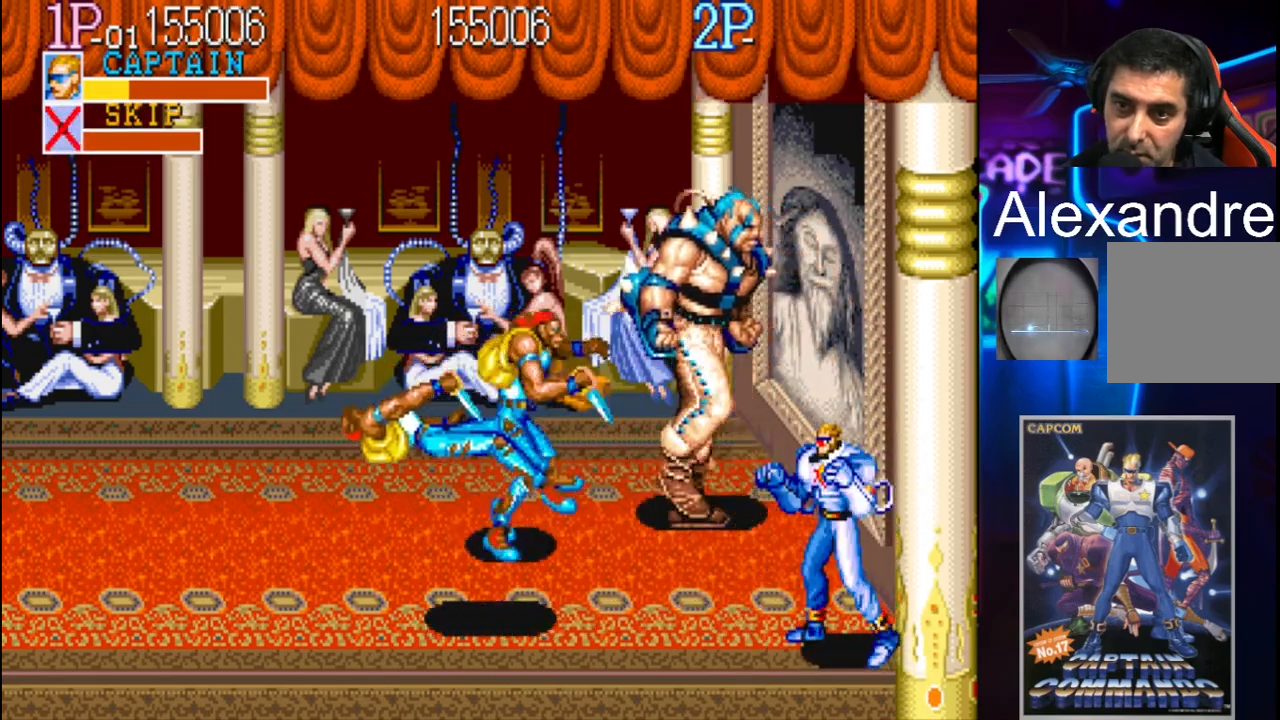
{"buttons": ["DPAD_UP", "DPAD_LEFT"], "events": [[400, "X", "down"], [500, "X", "up"]]}
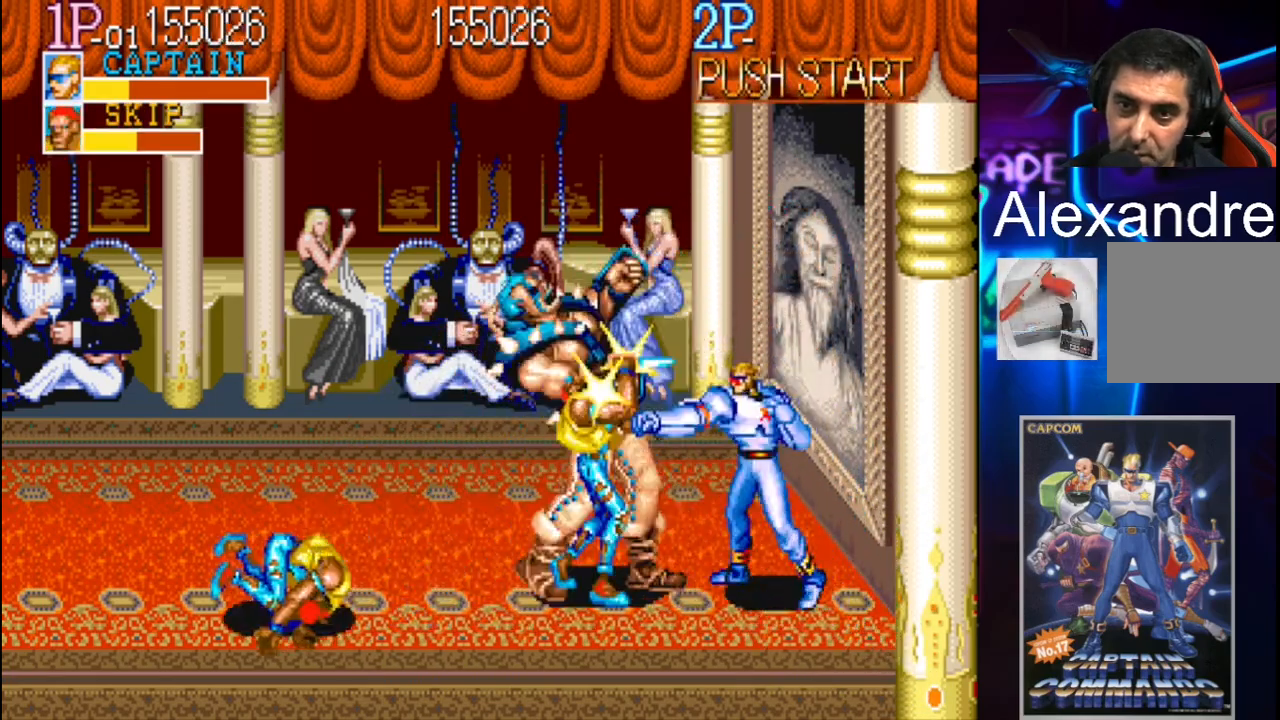
{"buttons": ["DPAD_LEFT"], "events": [[67, "X", "down"], [167, "X", "up"], [200, "DPAD_UP", "up"], [200, "X", "down"], [267, "X", "up"], [333, "X", "down"], [367, "X", "up"]]}
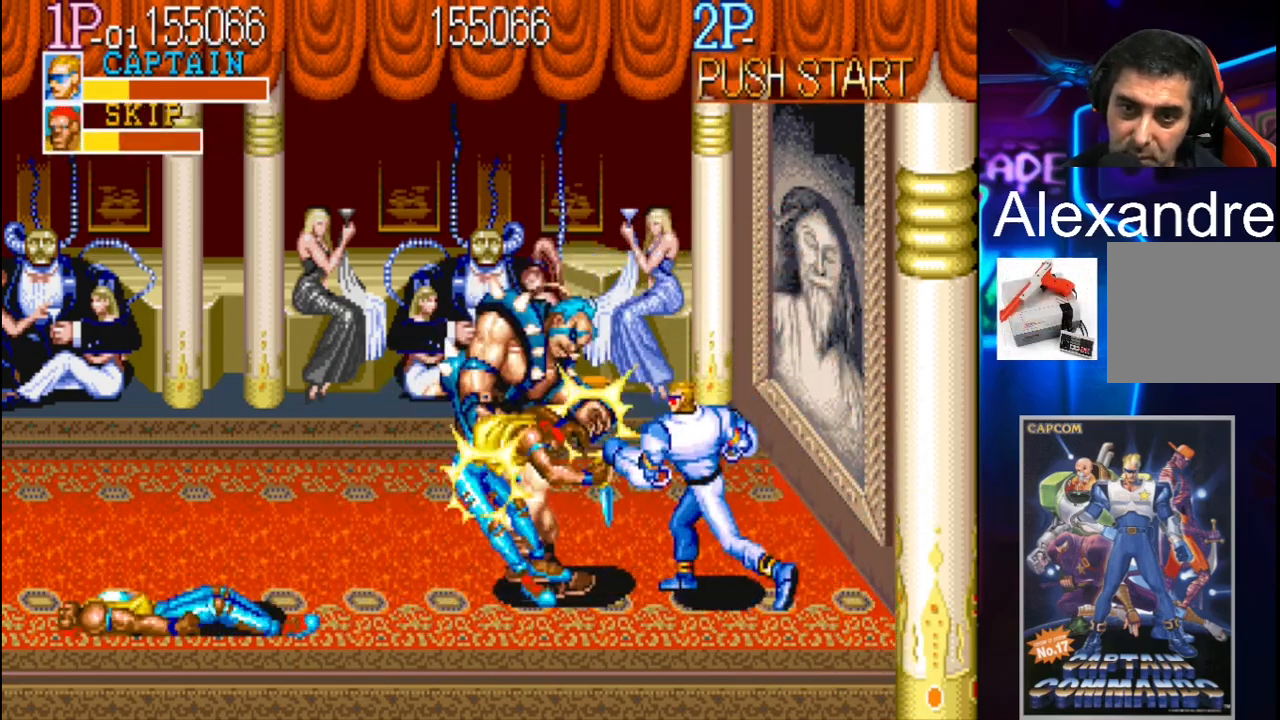
{"buttons": ["X", "DPAD_LEFT"], "events": [[133, "X", "down"], [167, "X", "up"], [233, "X", "down"], [300, "X", "up"], [400, "X", "down"], [433, "X", "up"], [500, "X", "down"]]}
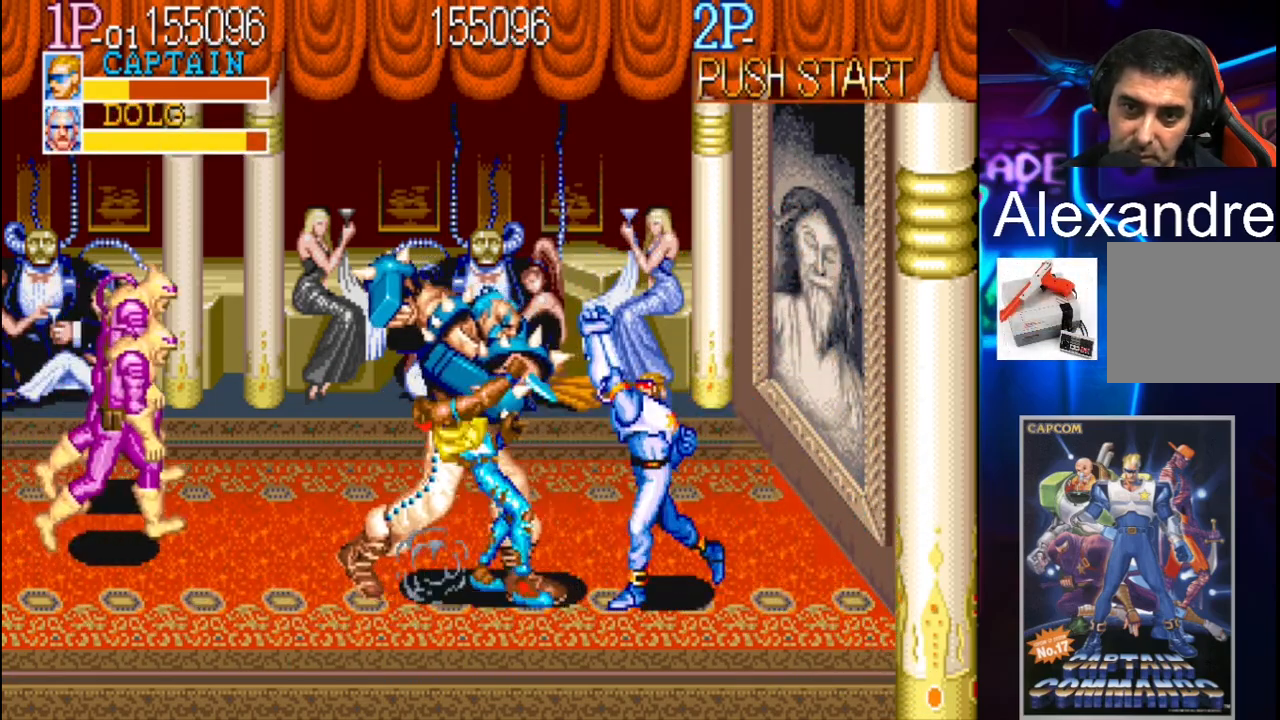
{"buttons": [], "events": [[67, "X", "up"], [167, "X", "down"], [233, "X", "up"], [333, "X", "down"], [400, "DPAD_LEFT", "up"], [400, "X", "up"]]}
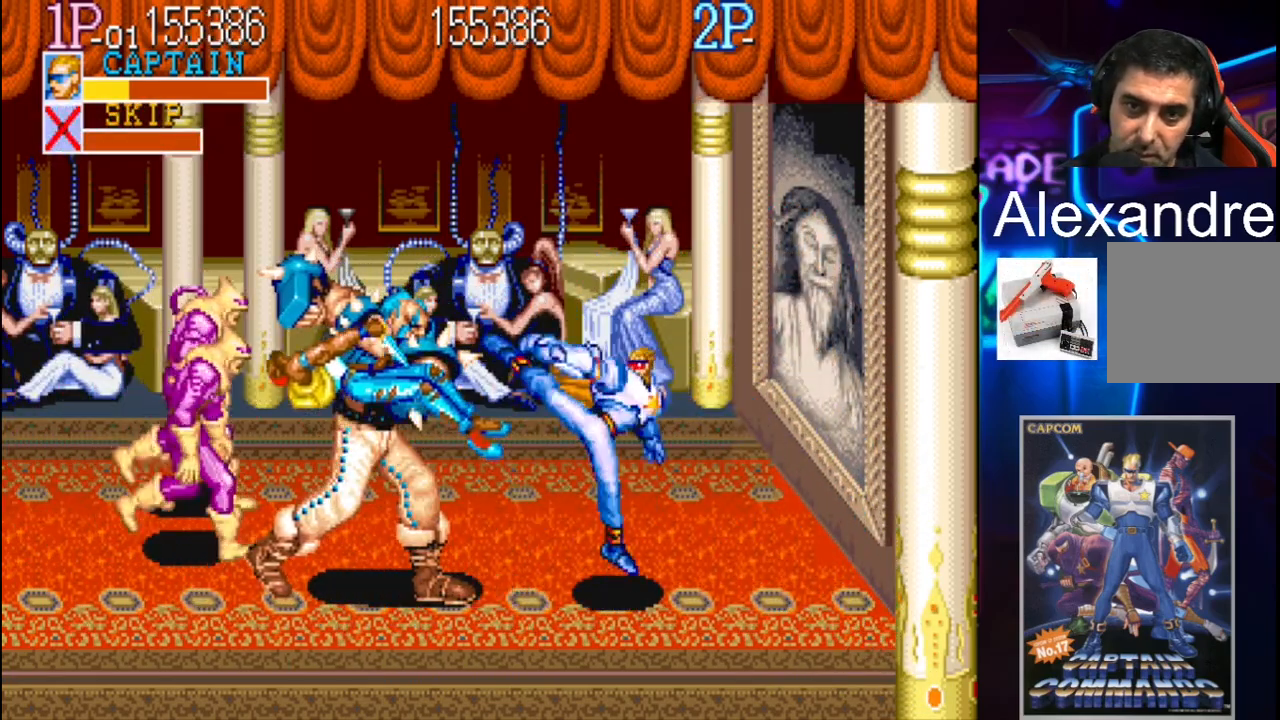
{"buttons": ["DPAD_LEFT"], "events": [[100, "DPAD_LEFT", "down"], [167, "DPAD_LEFT", "up"], [233, "DPAD_LEFT", "down"], [300, "X", "down"], [367, "X", "up"], [433, "X", "down"], [500, "X", "up"]]}
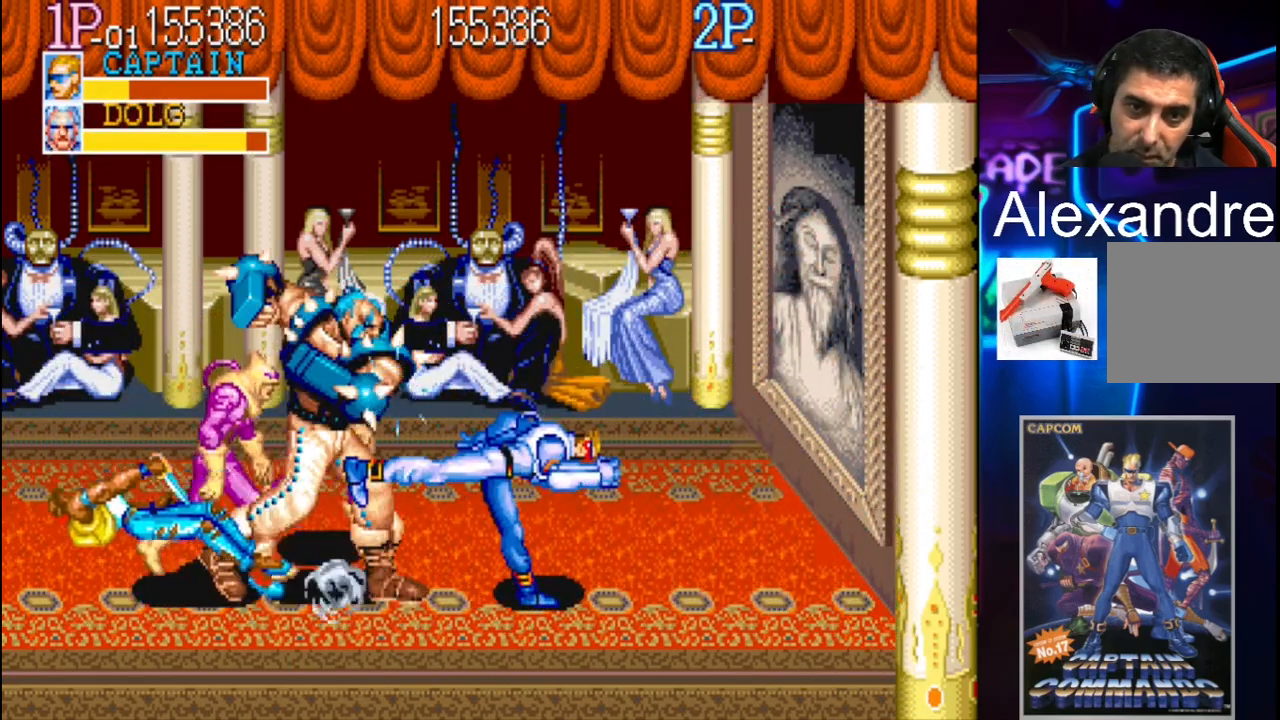
{"buttons": ["DPAD_UP", "DPAD_LEFT"], "events": [[33, "X", "down"], [100, "X", "up"], [233, "DPAD_UP", "down"], [367, "DPAD_UP", "up"], [367, "X", "down"], [467, "X", "up"], [500, "DPAD_UP", "down"]]}
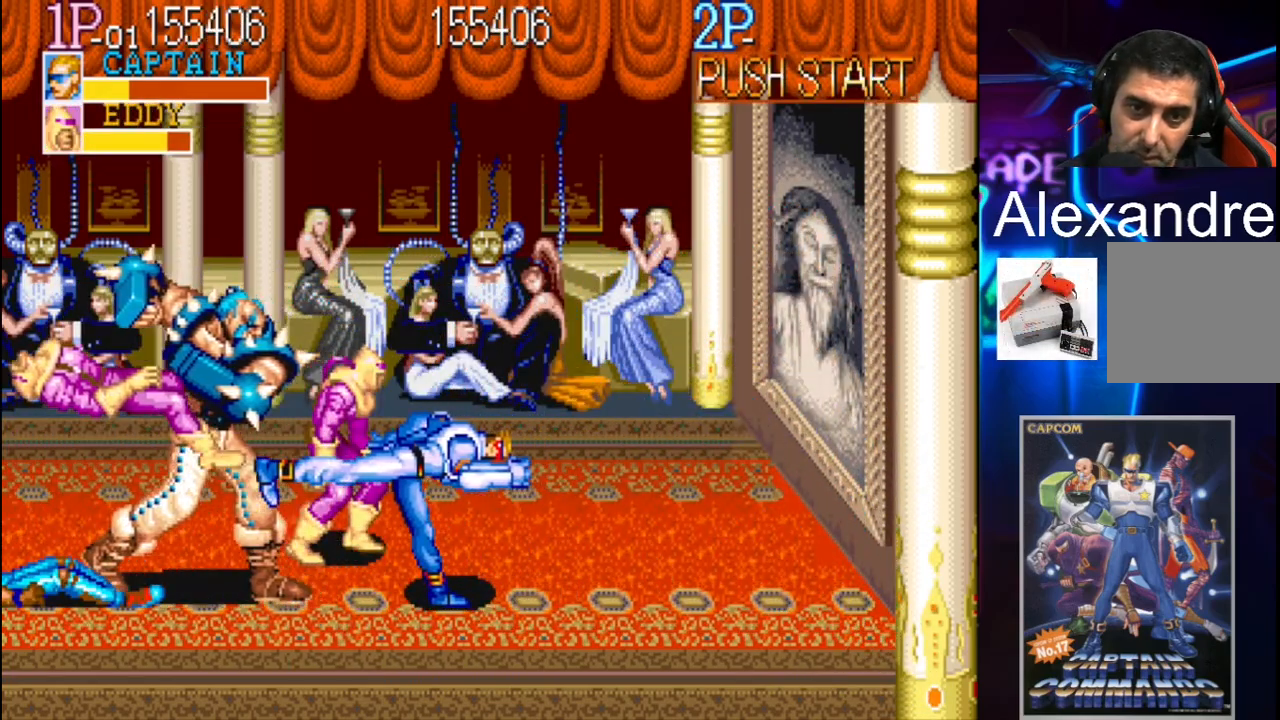
{"buttons": ["DPAD_UP", "DPAD_LEFT"], "events": [[267, "X", "down"], [333, "X", "up"], [367, "X", "down"], [433, "X", "up"]]}
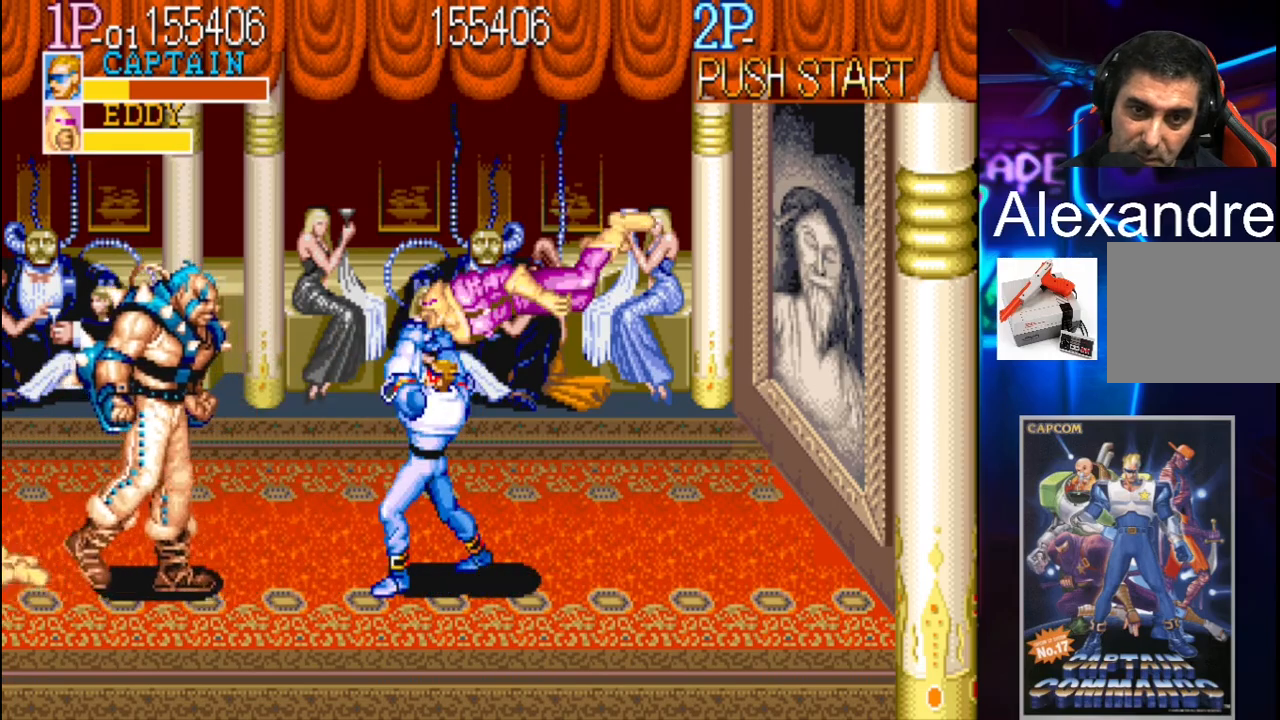
{"buttons": [], "events": [[33, "X", "down"], [100, "X", "up"], [167, "X", "down"], [233, "DPAD_LEFT", "up"], [233, "DPAD_UP", "up"], [233, "X", "up"], [433, "DPAD_RIGHT", "down"], [467, "DPAD_RIGHT", "up"]]}
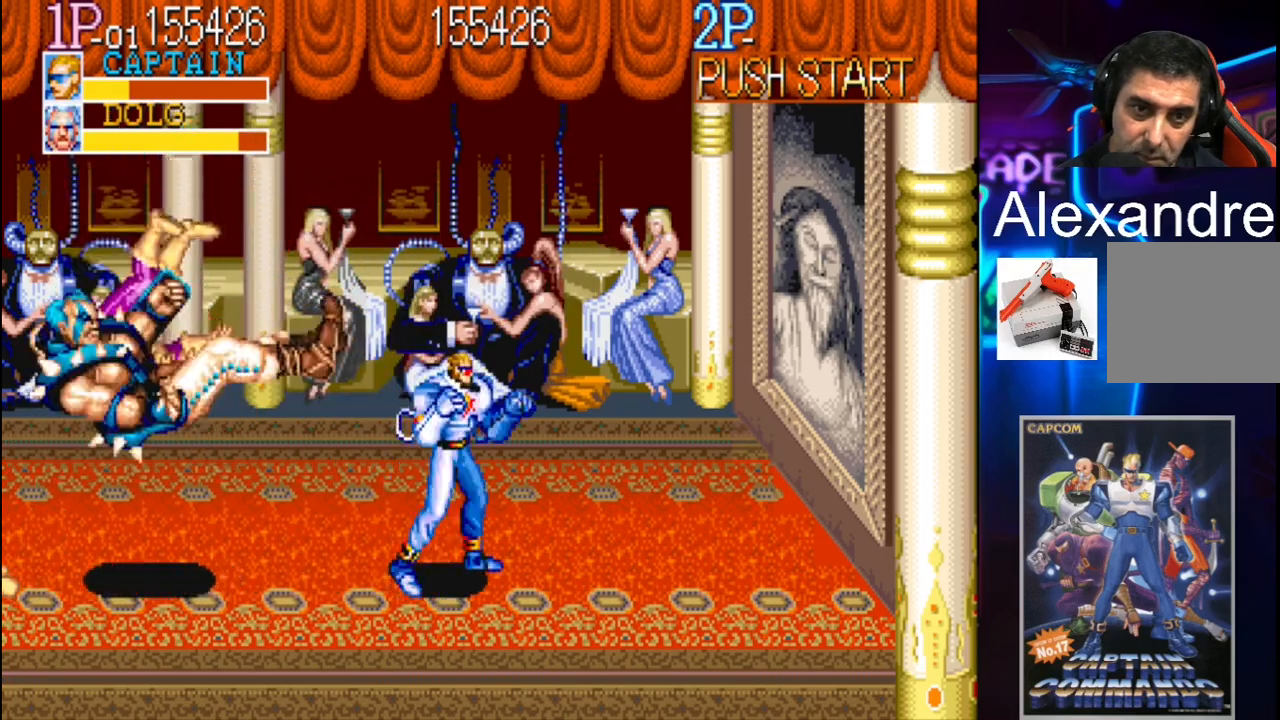
{"buttons": ["DPAD_RIGHT"], "events": [[33, "DPAD_RIGHT", "down"]]}
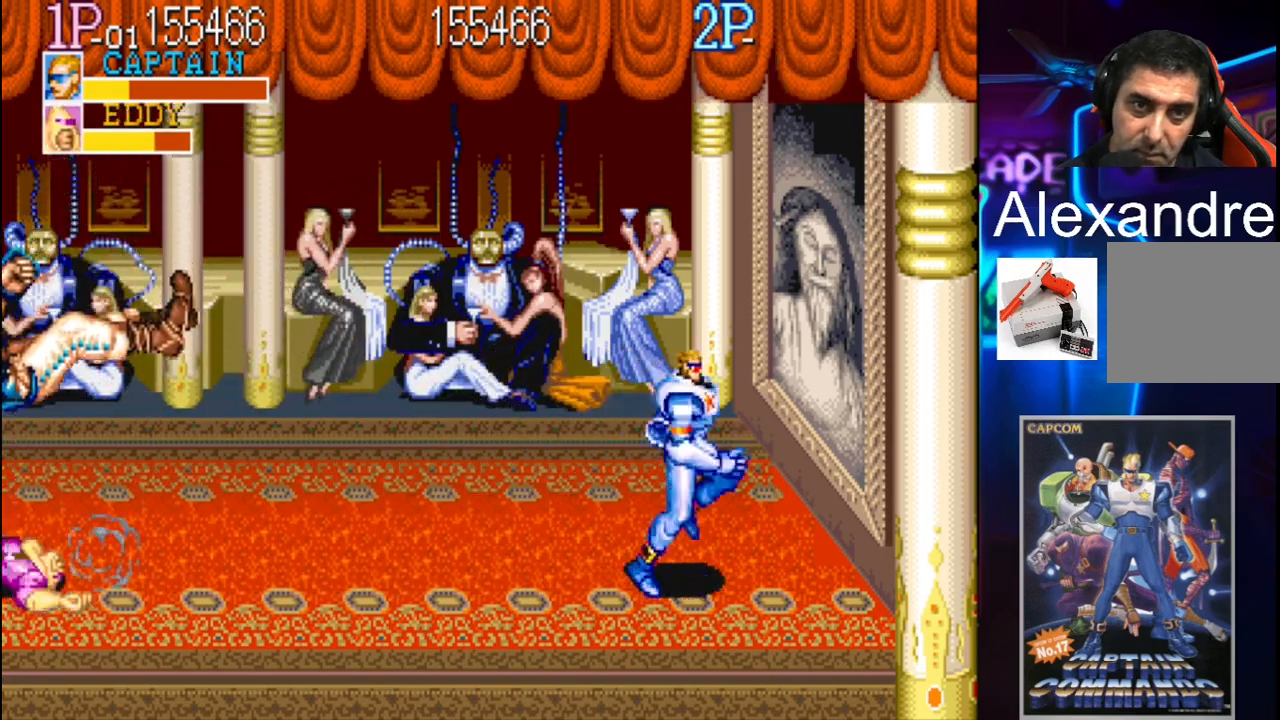
{"buttons": ["DPAD_LEFT"], "events": [[300, "DPAD_RIGHT", "up"], [500, "DPAD_LEFT", "down"]]}
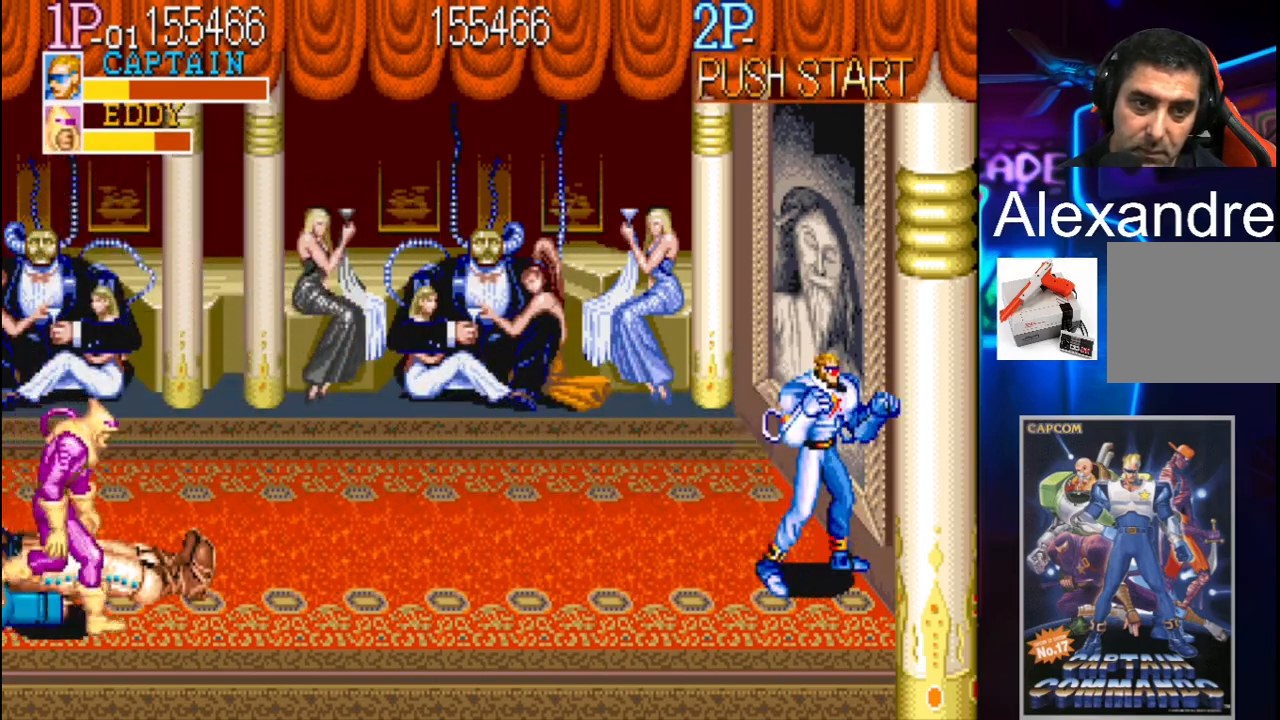
{"buttons": ["X", "DPAD_LEFT"], "events": [[100, "DPAD_LEFT", "up"], [167, "DPAD_LEFT", "down"], [267, "Y", "down"], [400, "Y", "up"], [467, "X", "down"]]}
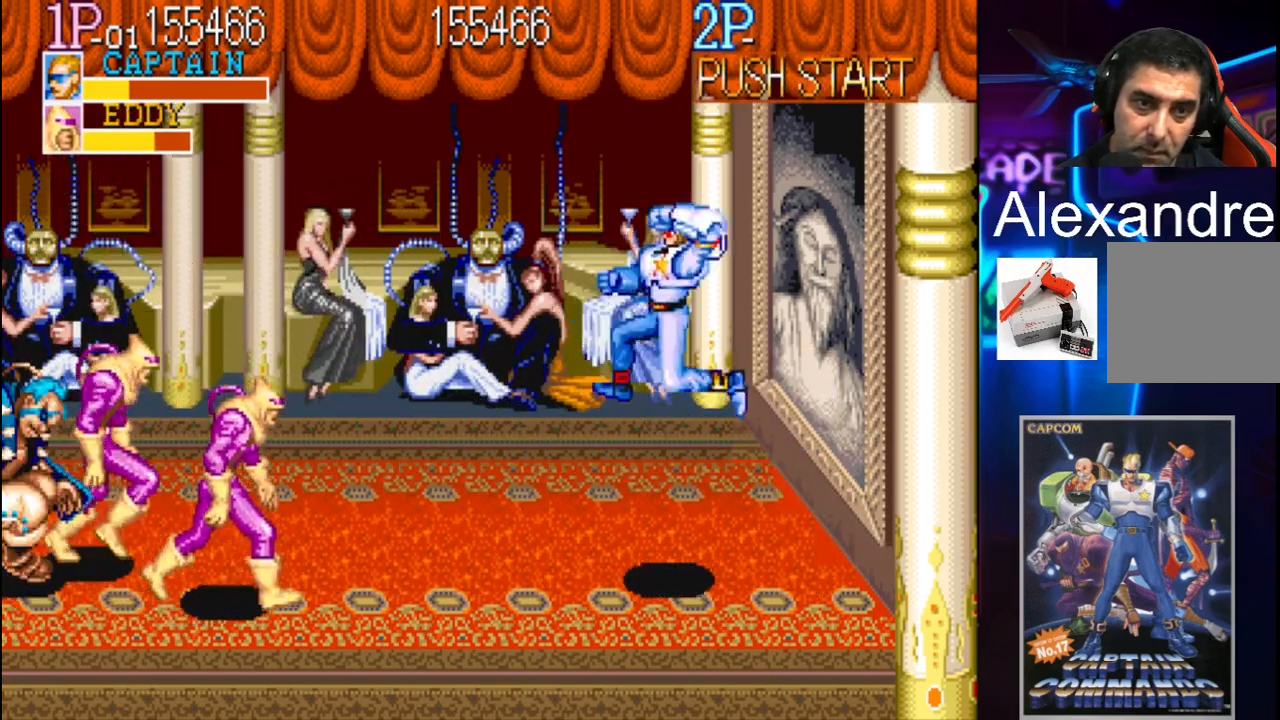
{"buttons": [], "events": [[133, "X", "up"], [267, "DPAD_LEFT", "up"]]}
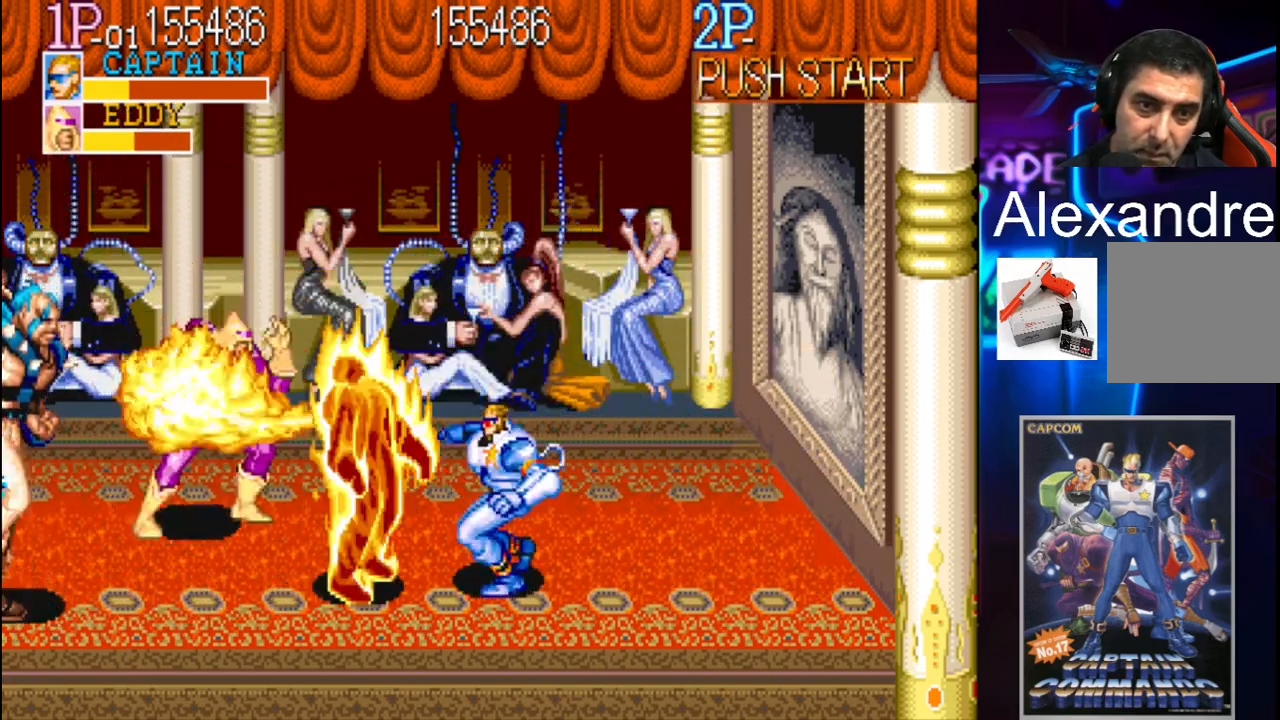
{"buttons": ["DPAD_UP", "DPAD_LEFT"], "events": [[100, "DPAD_DOWN", "down"], [167, "DPAD_DOWN", "up"], [167, "DPAD_LEFT", "down"], [200, "DPAD_UP", "down"]]}
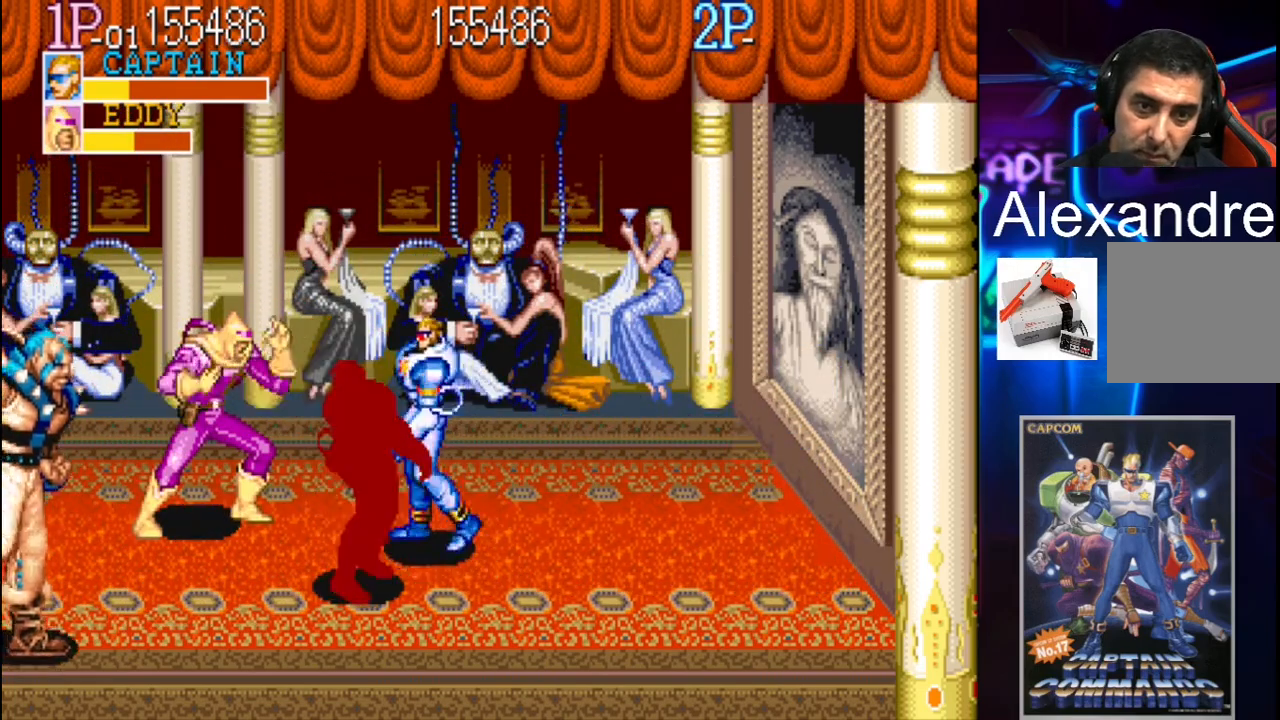
{"buttons": ["X", "DPAD_LEFT"], "events": [[167, "X", "down"], [267, "X", "up"], [300, "X", "down"], [333, "DPAD_UP", "up"], [367, "X", "up"], [433, "X", "down"]]}
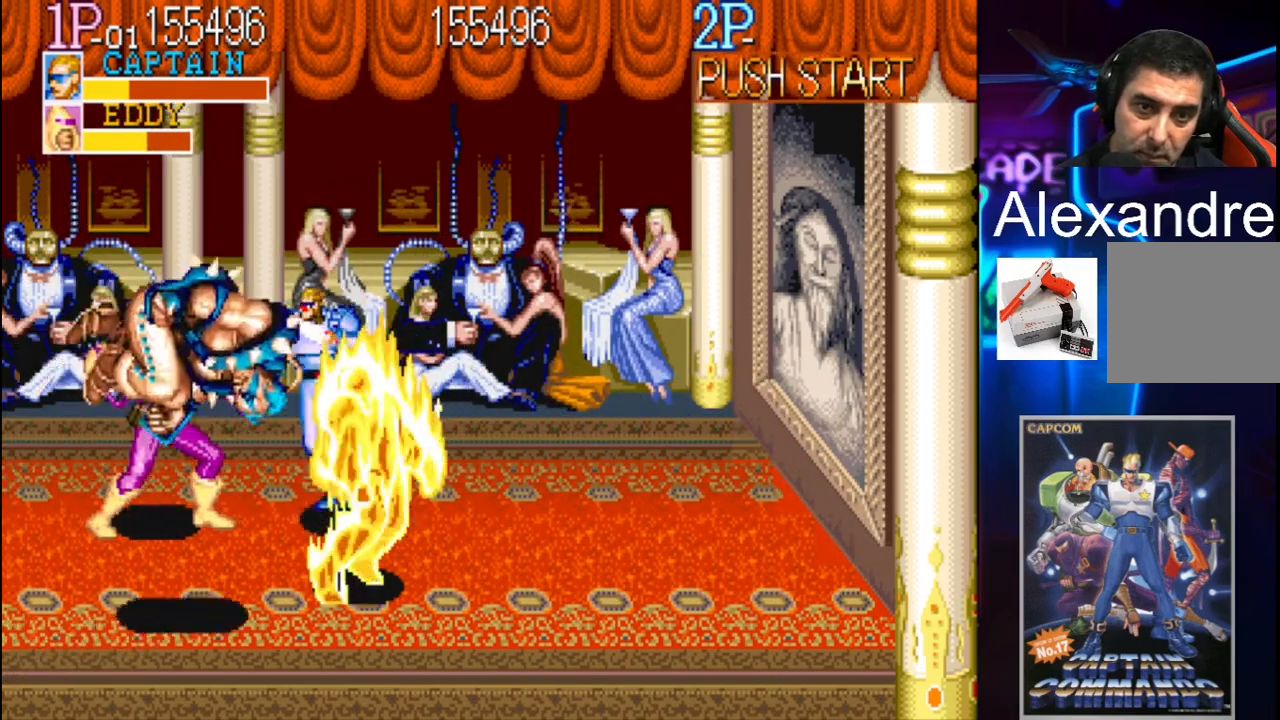
{"buttons": ["DPAD_LEFT"], "events": [[33, "X", "up"], [100, "X", "down"], [167, "X", "up"], [200, "X", "down"], [267, "X", "up"], [333, "X", "down"], [367, "X", "up"], [467, "X", "down"], [500, "X", "up"]]}
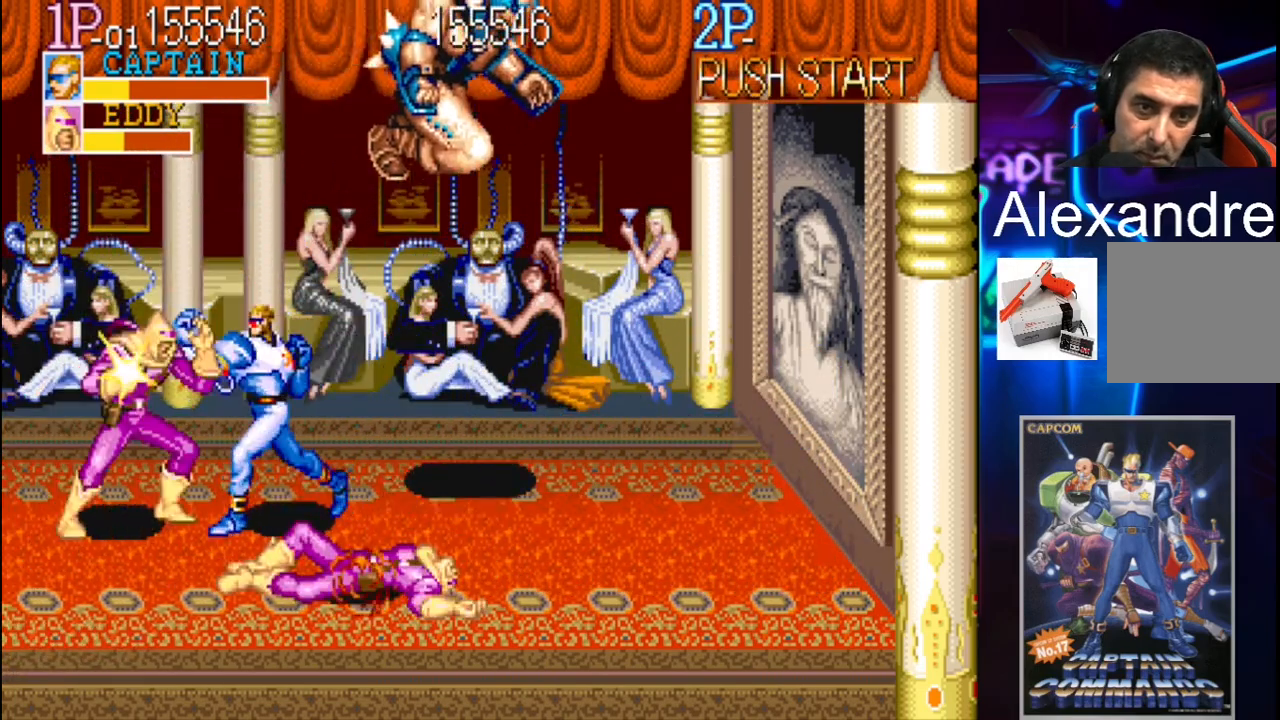
{"buttons": ["DPAD_LEFT"], "events": [[133, "X", "down"], [167, "X", "up"], [367, "X", "down"], [433, "X", "up"]]}